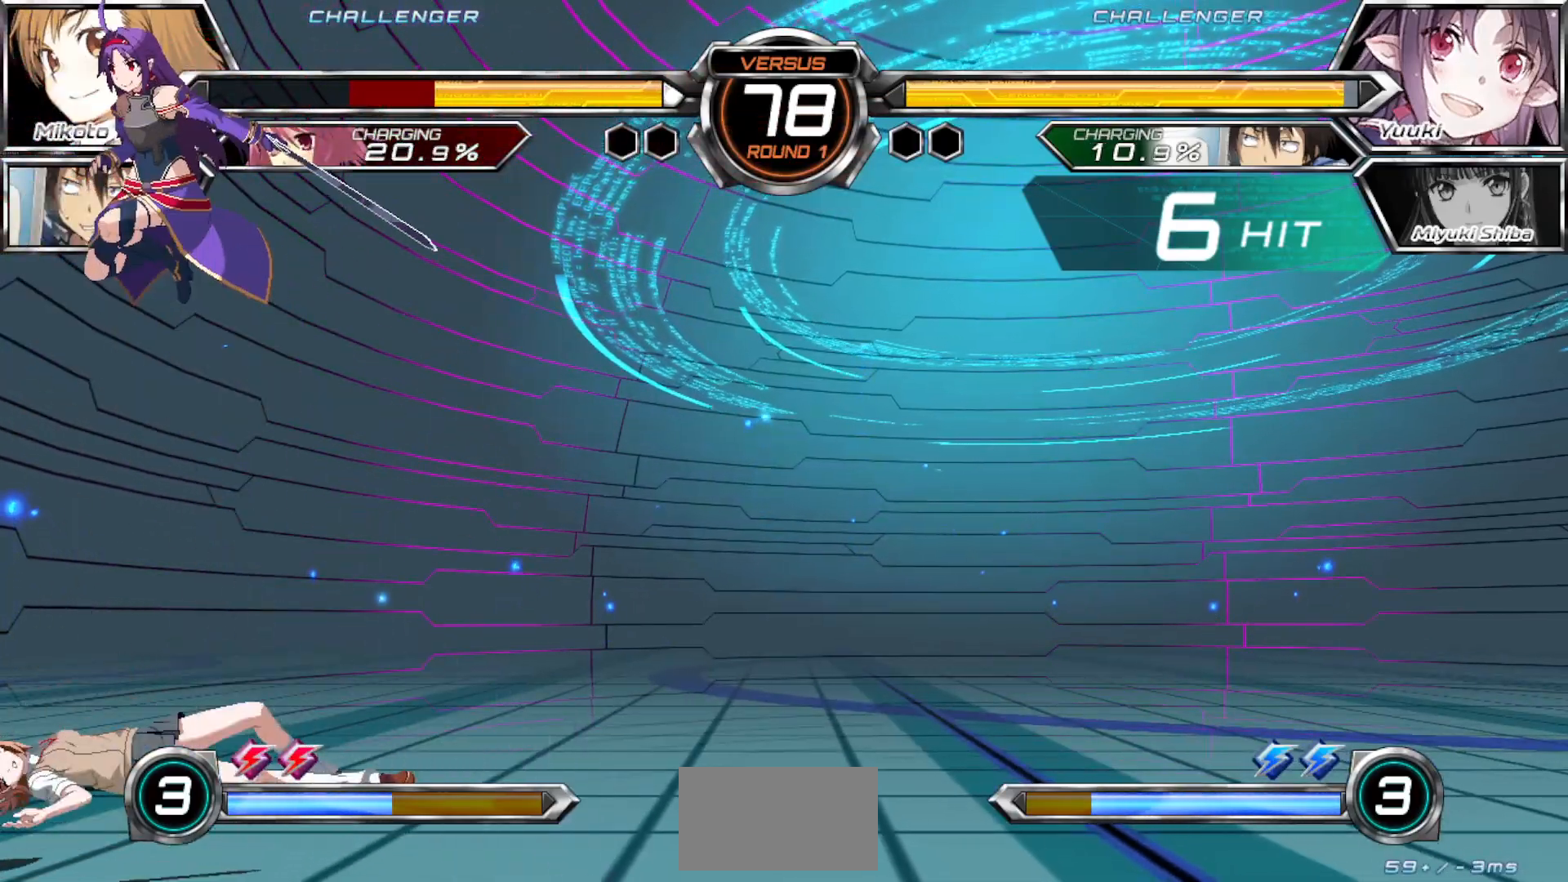
Gameplay with a controller (arcade stick); each line is a JSON object with the inputs held at the frame after it (dt_ms = milliseconds from this image to that frame). "events" lists button and stick changes between this image and that frame as [ms after this image, input, new state], when the widget could be followed in between. Not read: L3 R3.
{"dt_ms": 500, "buttons": [], "left_stick": "down-right", "events": [[17, "left_stick", "center"], [67, "SQUARE", "up"], [83, "left_stick", "left"], [167, "left_stick", "center"], [233, "left_stick", "right"], [300, "left_stick", "down-right"]]}
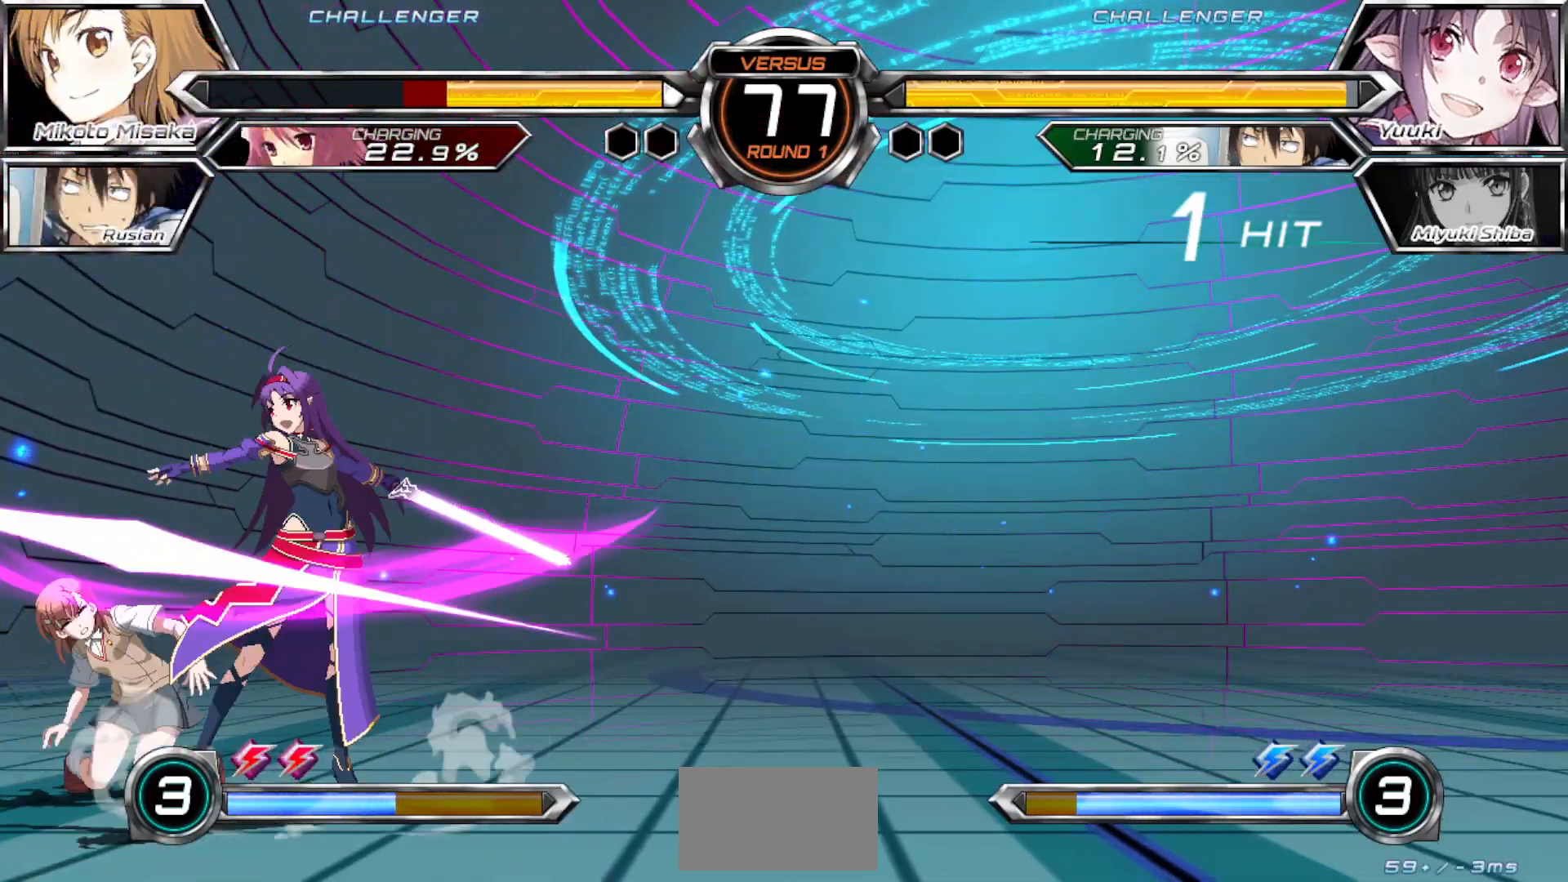
{"dt_ms": 500, "buttons": [], "left_stick": "down-left", "events": [[17, "left_stick", "down-left"]]}
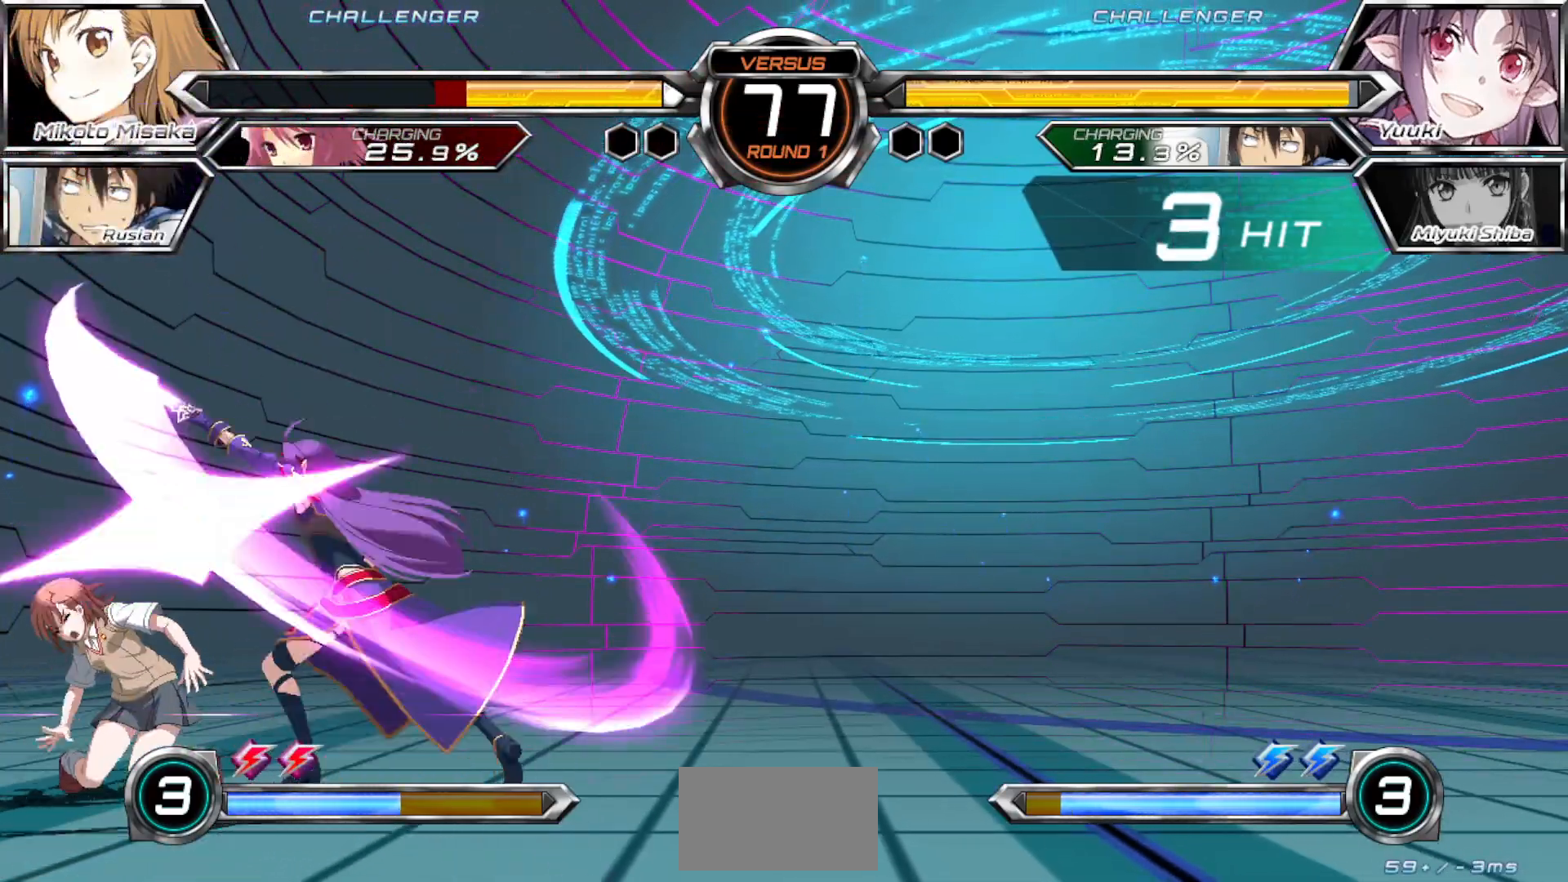
{"dt_ms": 500, "buttons": ["SQUARE"], "left_stick": "down-left", "events": [[200, "SQUARE", "down"]]}
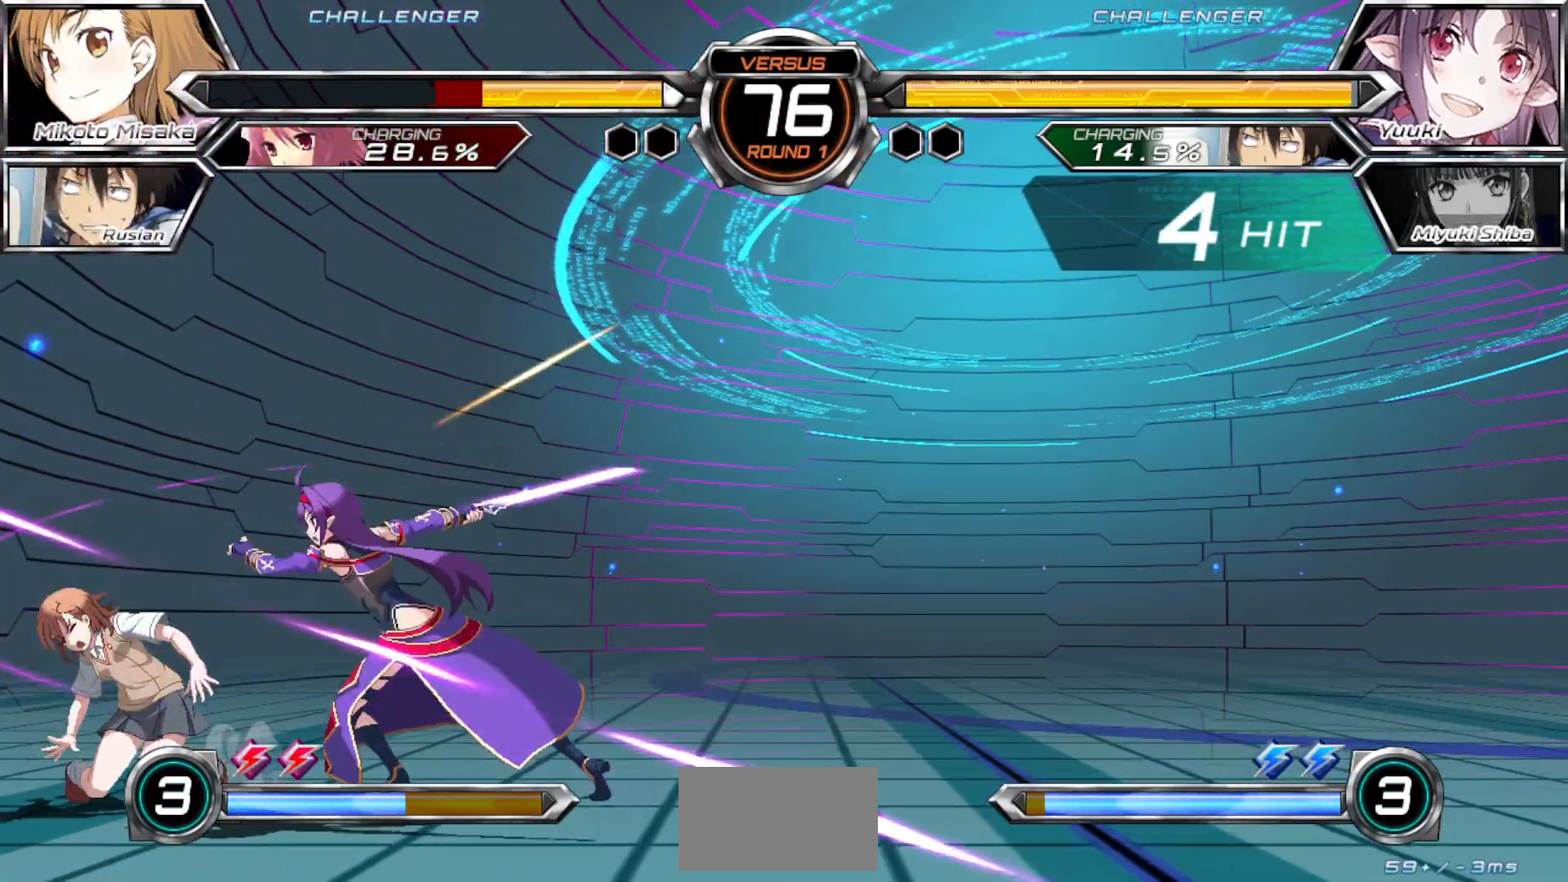
{"dt_ms": 500, "buttons": ["SQUARE"], "left_stick": "down-left", "events": []}
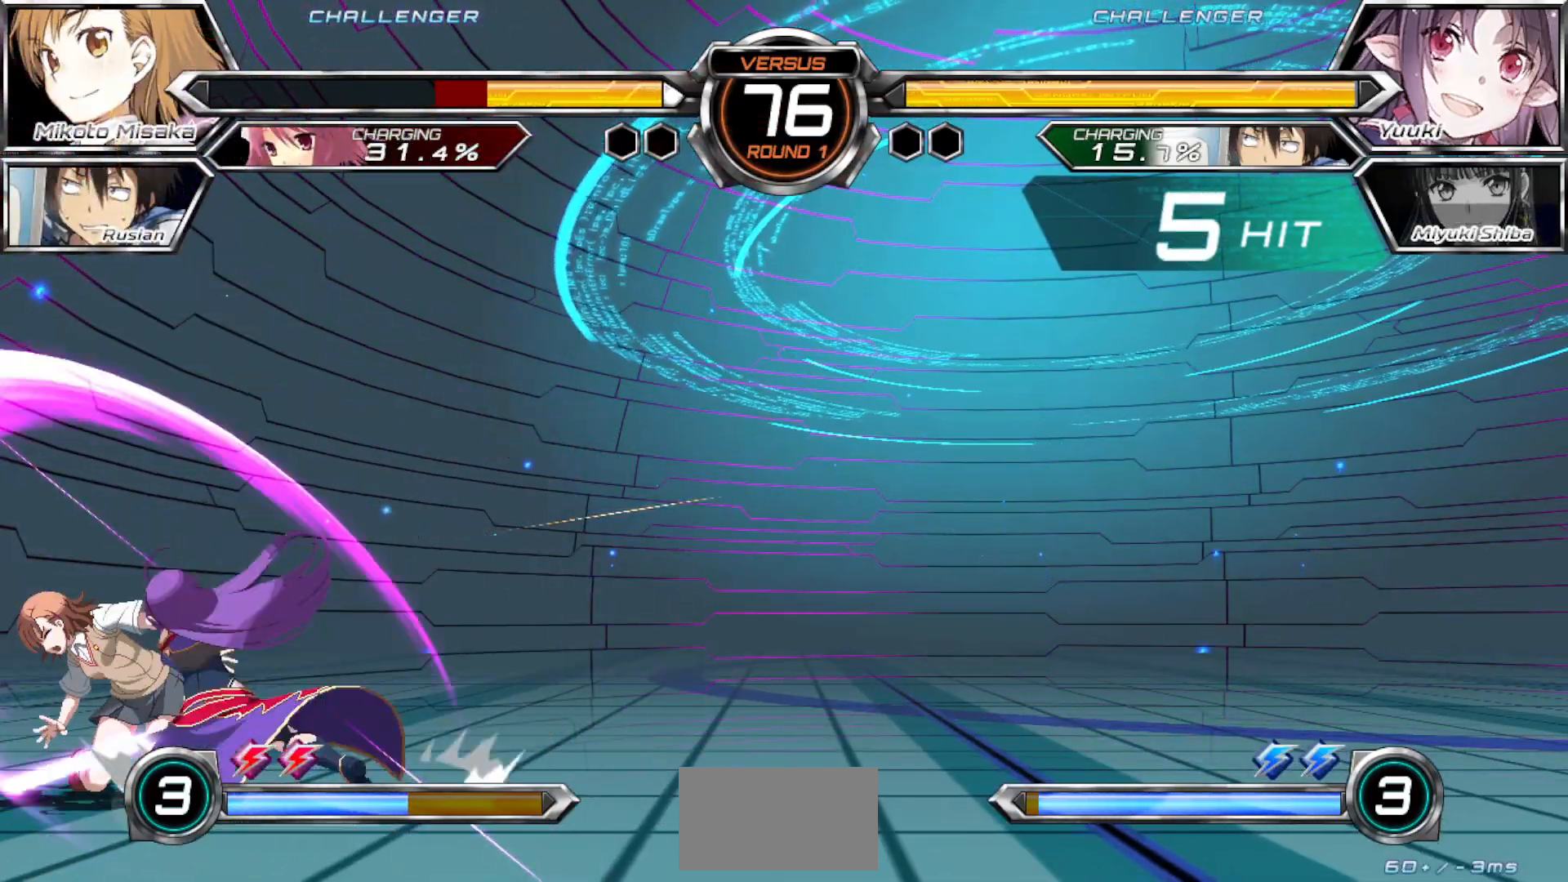
{"dt_ms": 500, "buttons": ["SQUARE"], "left_stick": "left", "events": [[483, "left_stick", "left"]]}
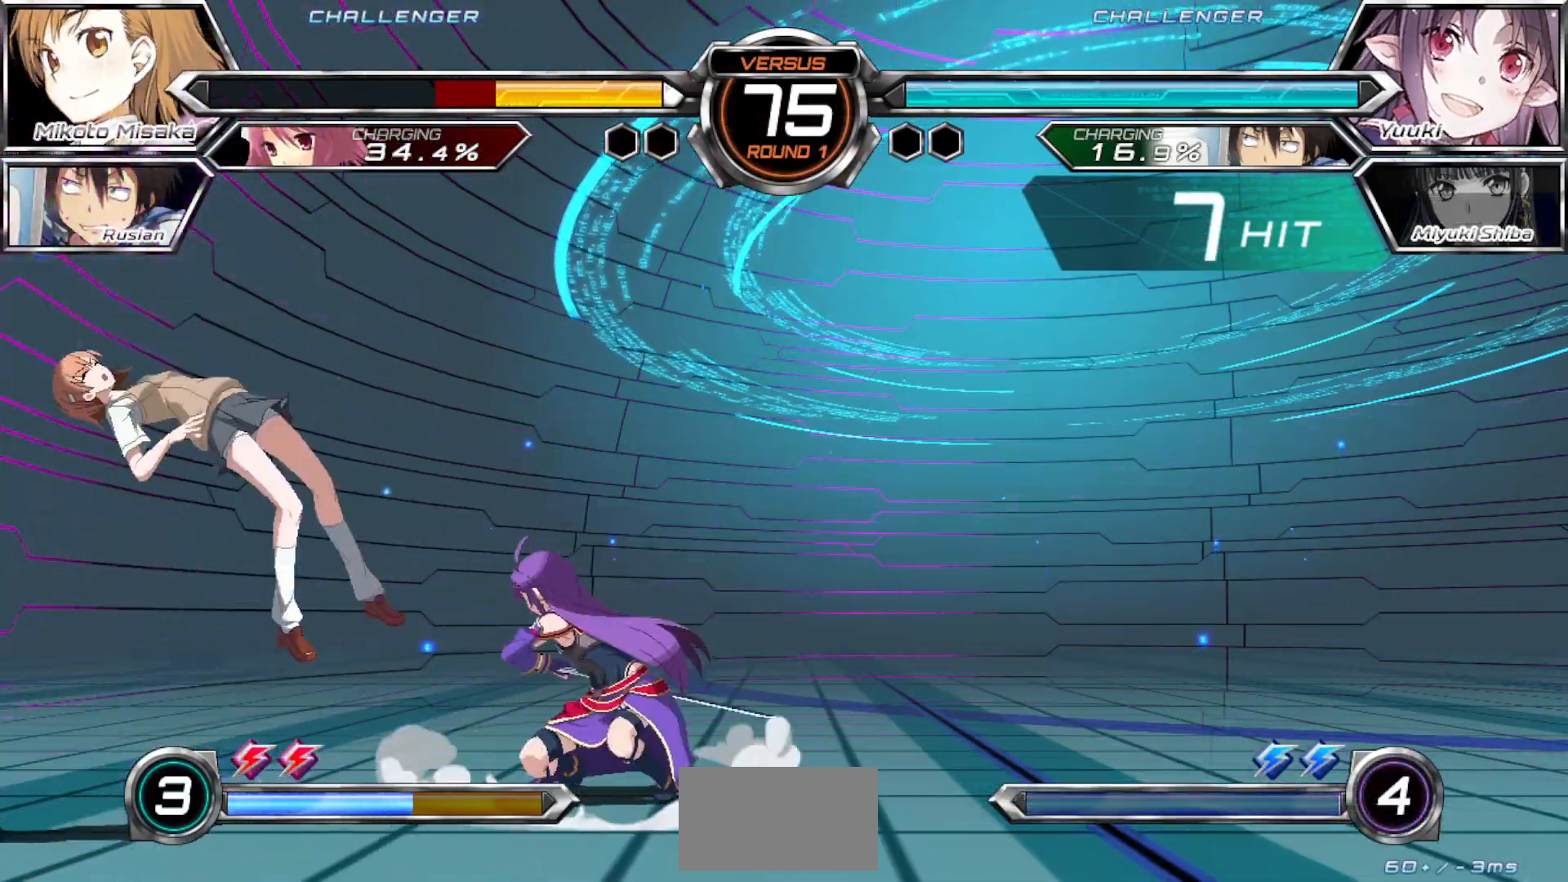
{"dt_ms": 1000, "buttons": ["SQUARE"], "left_stick": "left", "events": []}
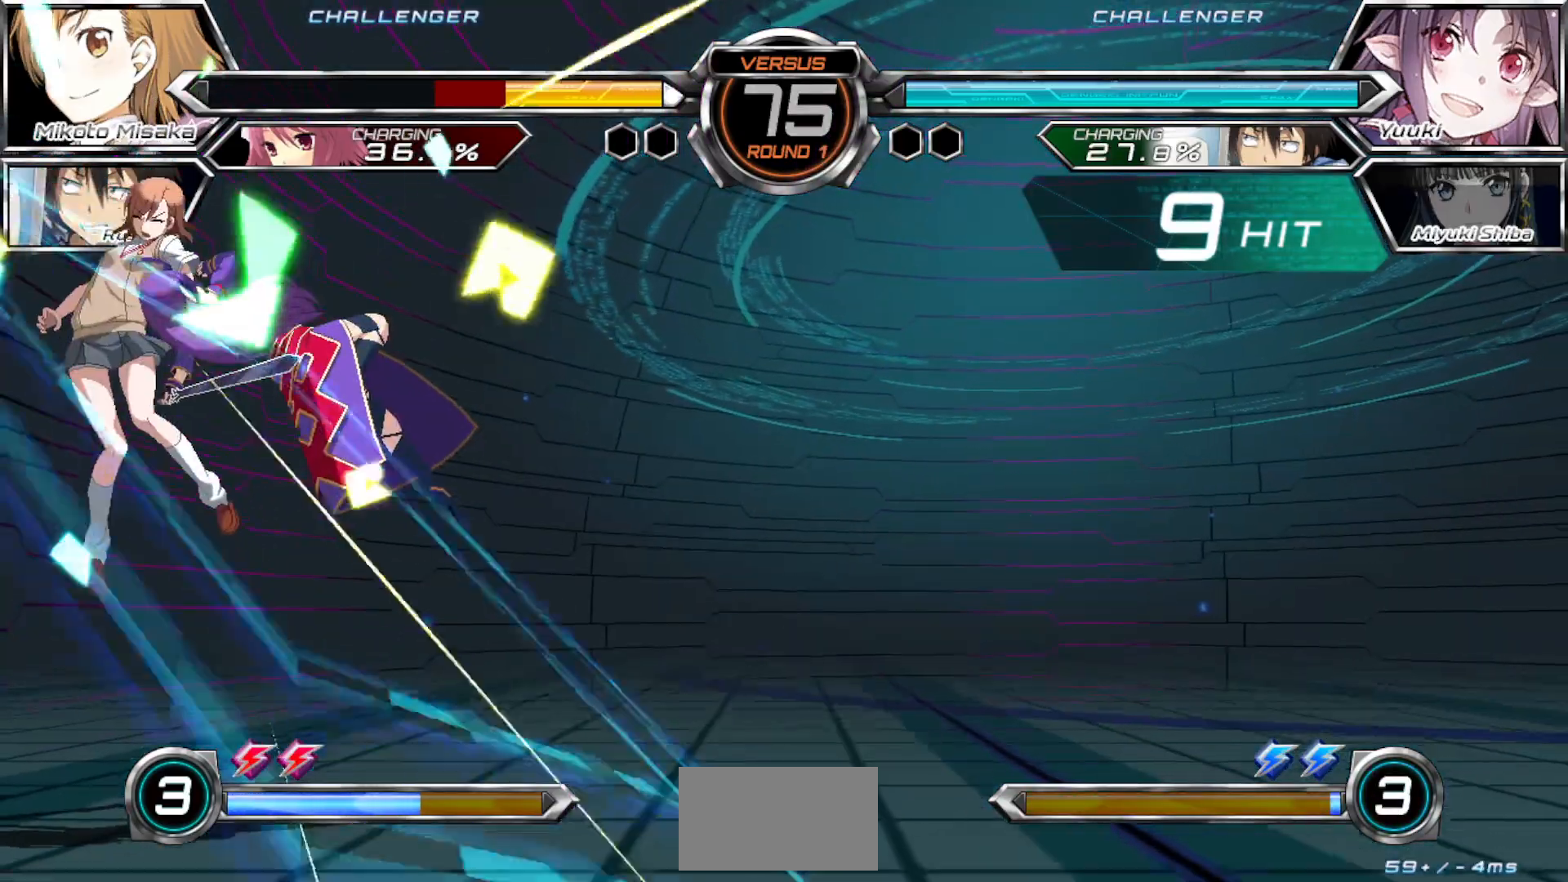
{"dt_ms": 500, "buttons": ["SQUARE"], "left_stick": "right", "events": [[150, "left_stick", "center"], [217, "left_stick", "right"]]}
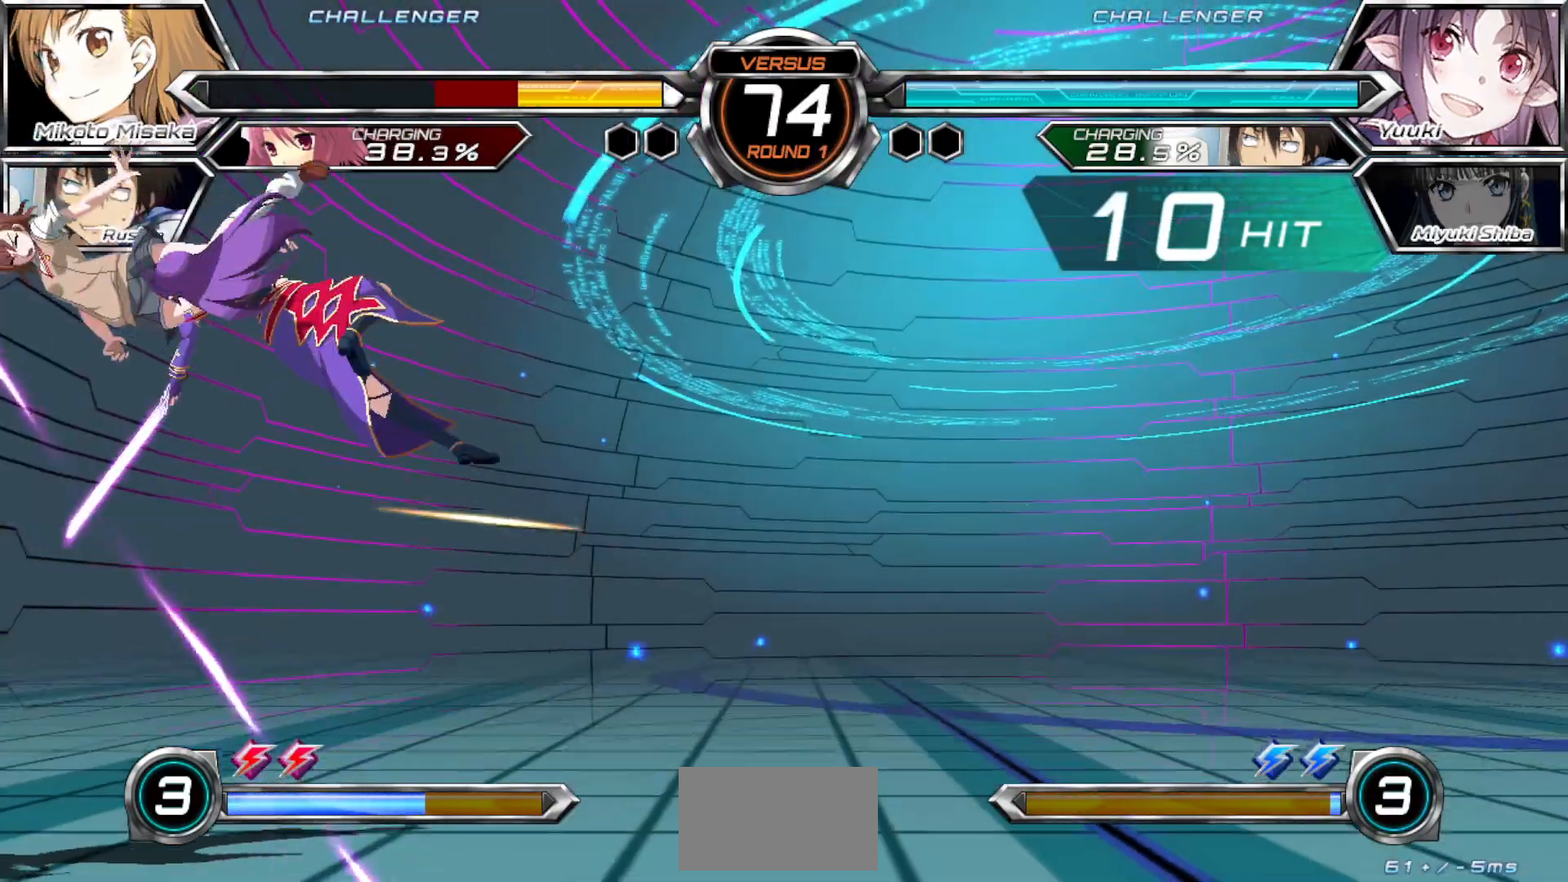
{"dt_ms": 500, "buttons": ["SQUARE"], "left_stick": "right", "events": []}
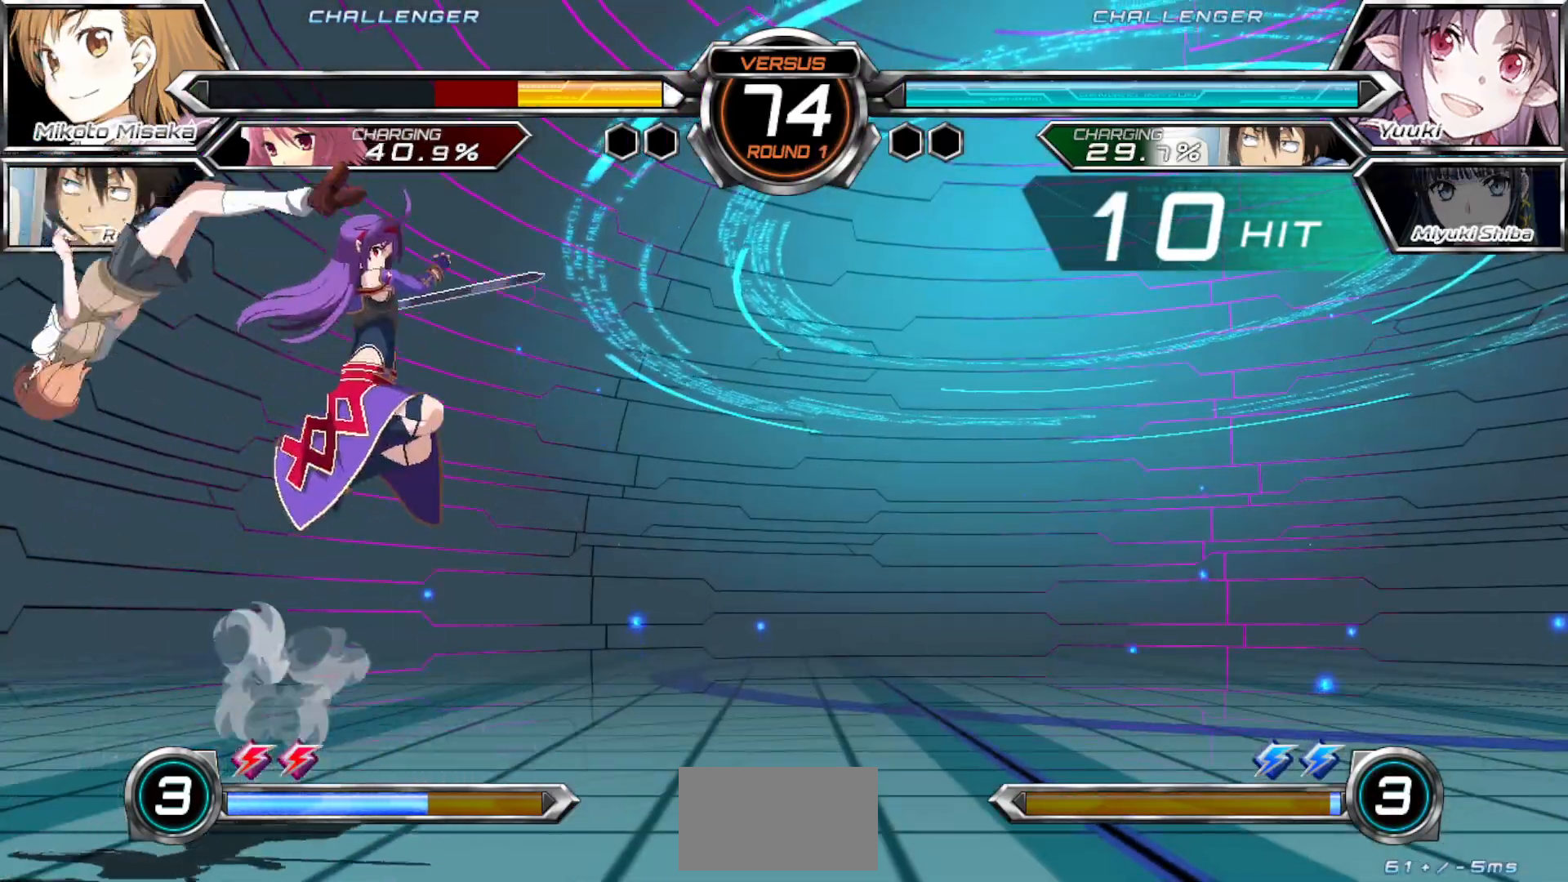
{"dt_ms": 500, "buttons": ["SQUARE"], "left_stick": "right", "events": []}
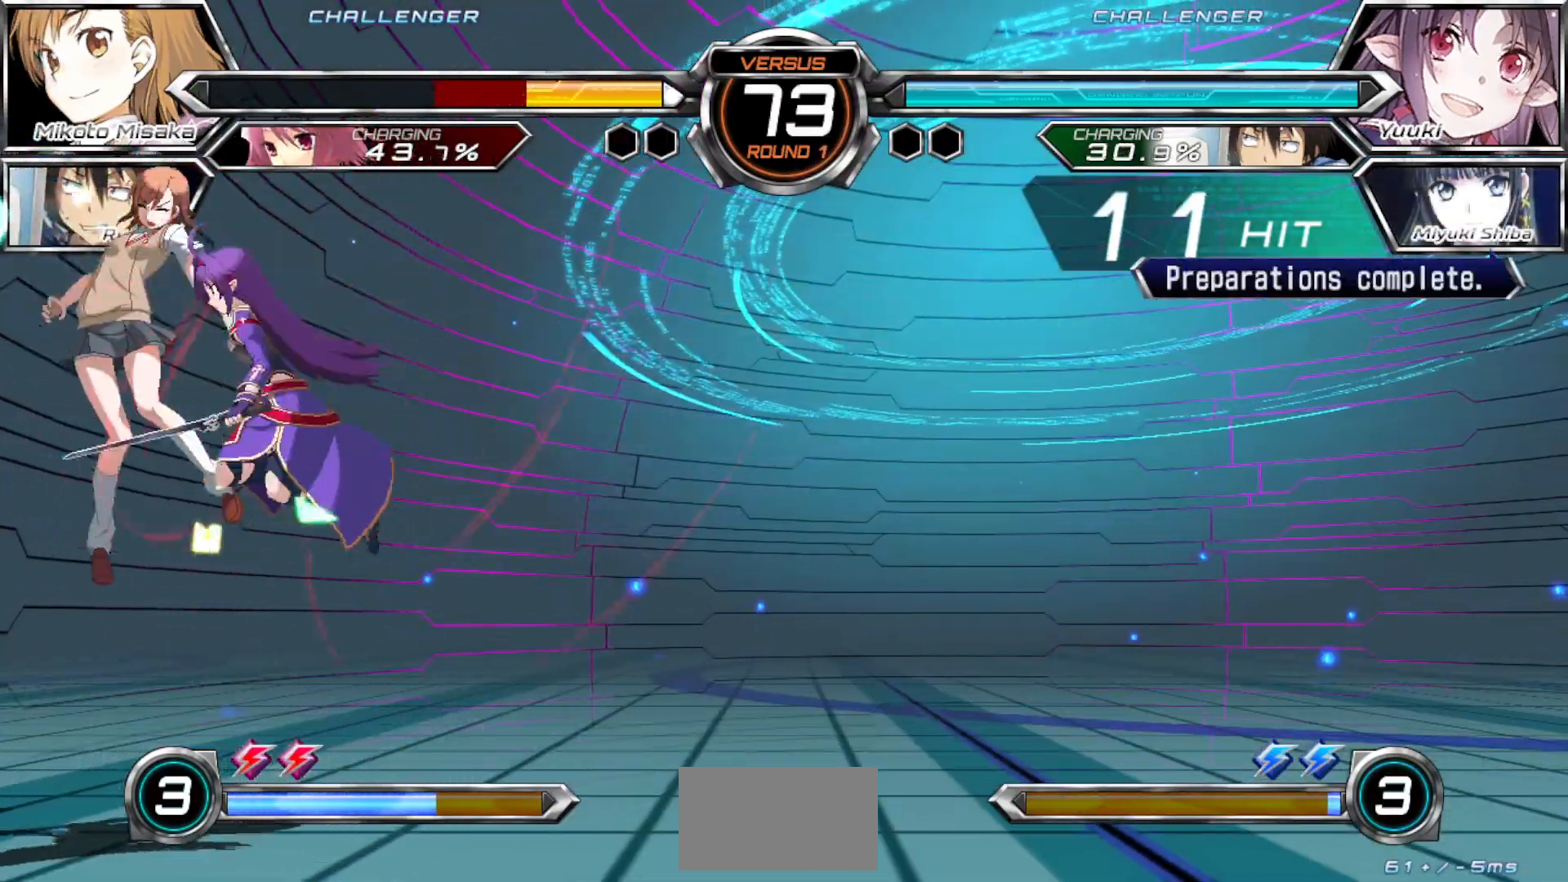
{"dt_ms": 500, "buttons": ["SQUARE"], "left_stick": "right", "events": []}
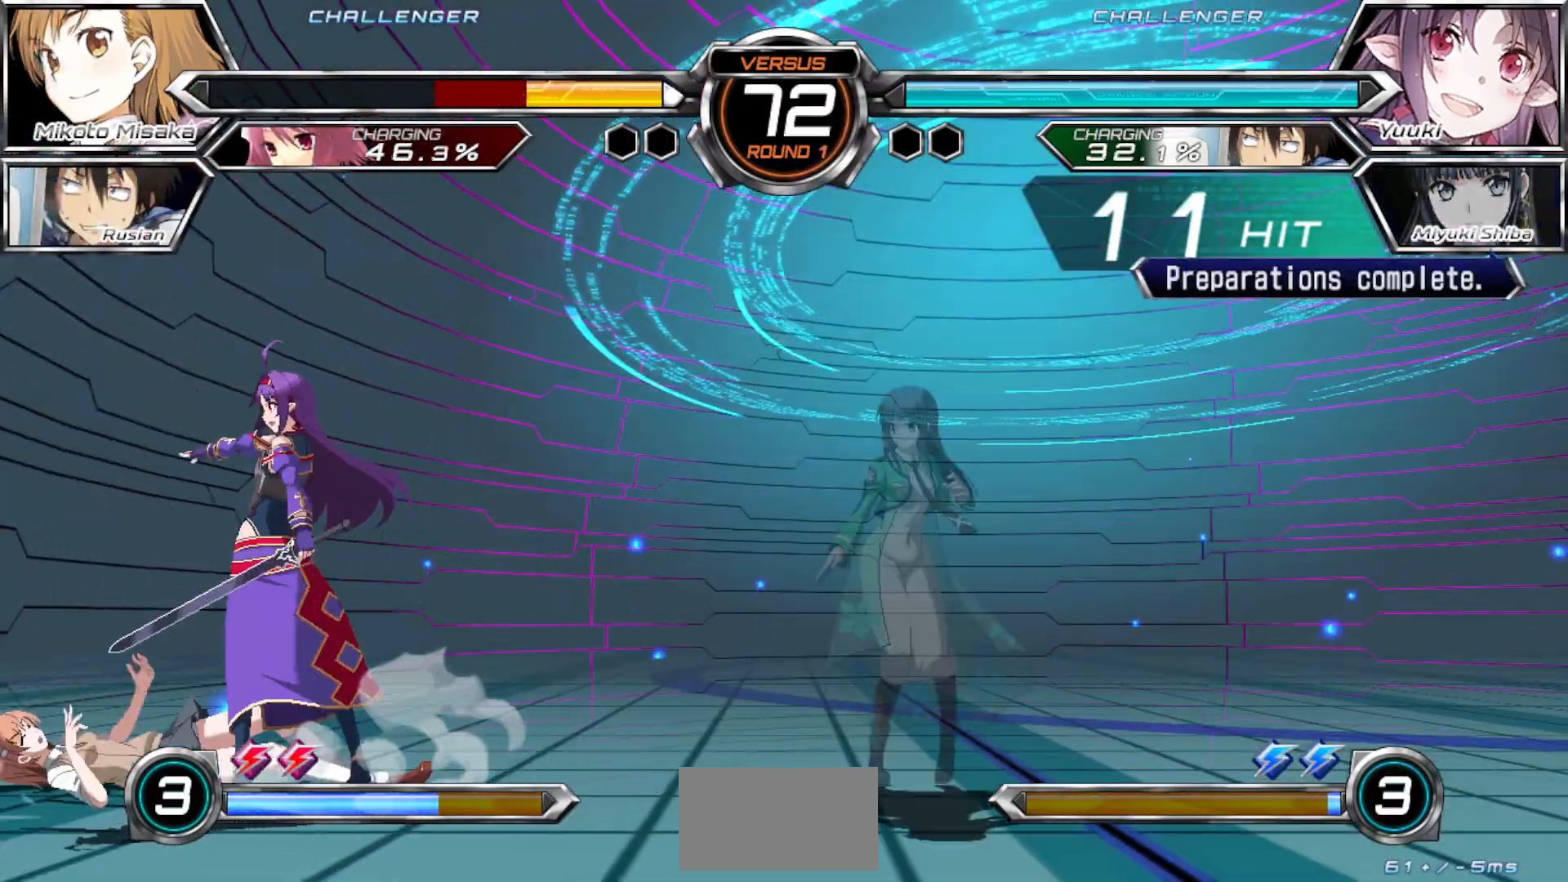
{"dt_ms": 500, "buttons": [], "left_stick": "left", "events": [[383, "SQUARE", "up"], [383, "left_stick", "center"], [433, "left_stick", "left"]]}
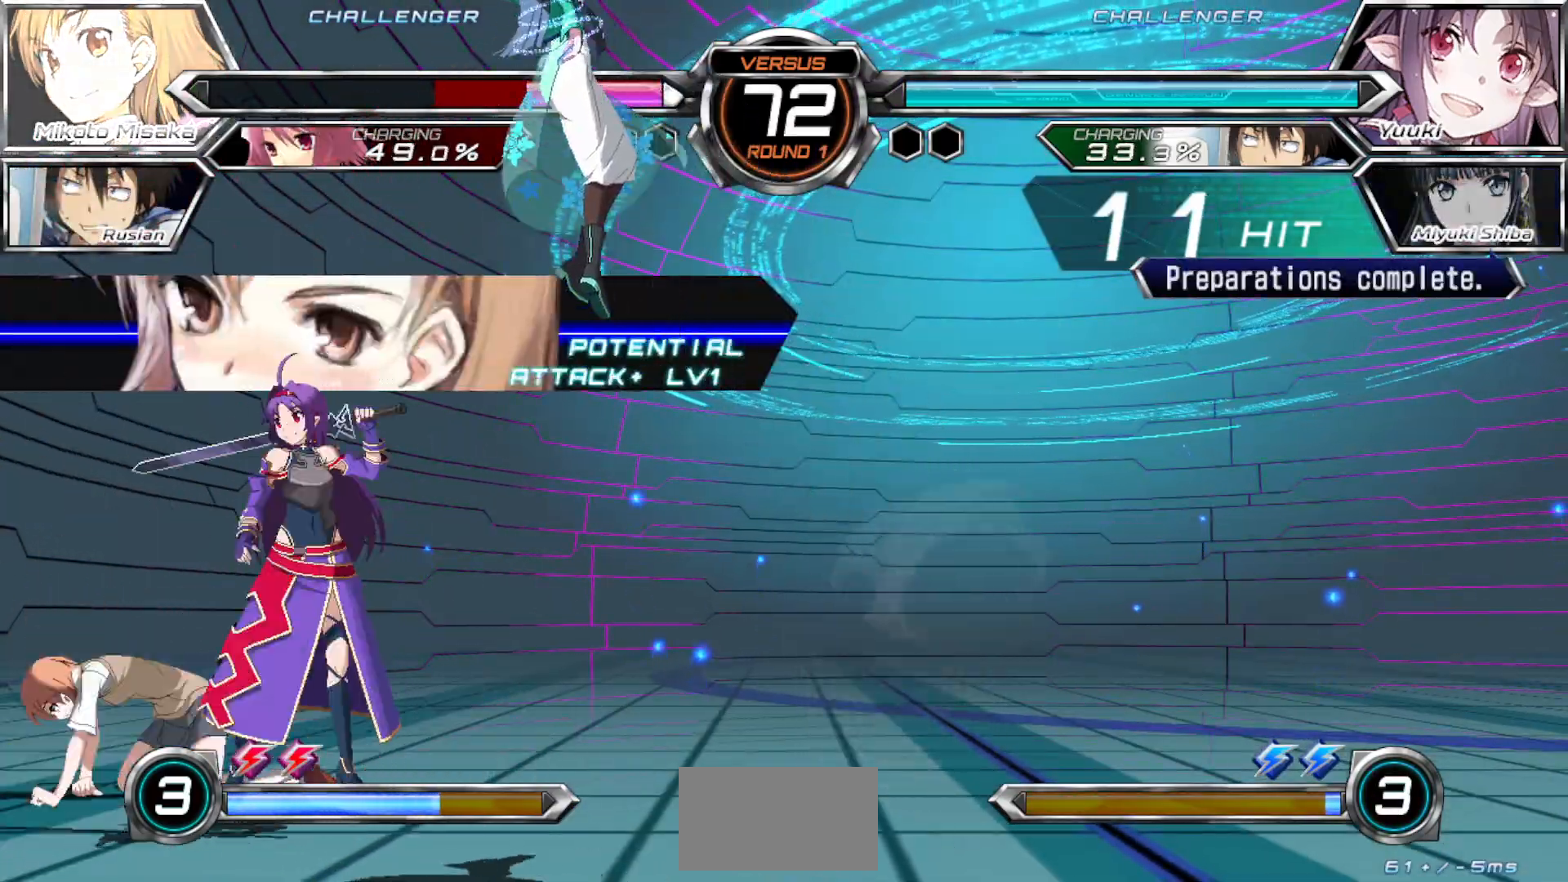
{"dt_ms": 500, "buttons": [], "left_stick": "left", "events": [[117, "left_stick", "down-left"], [233, "left_stick", "left"]]}
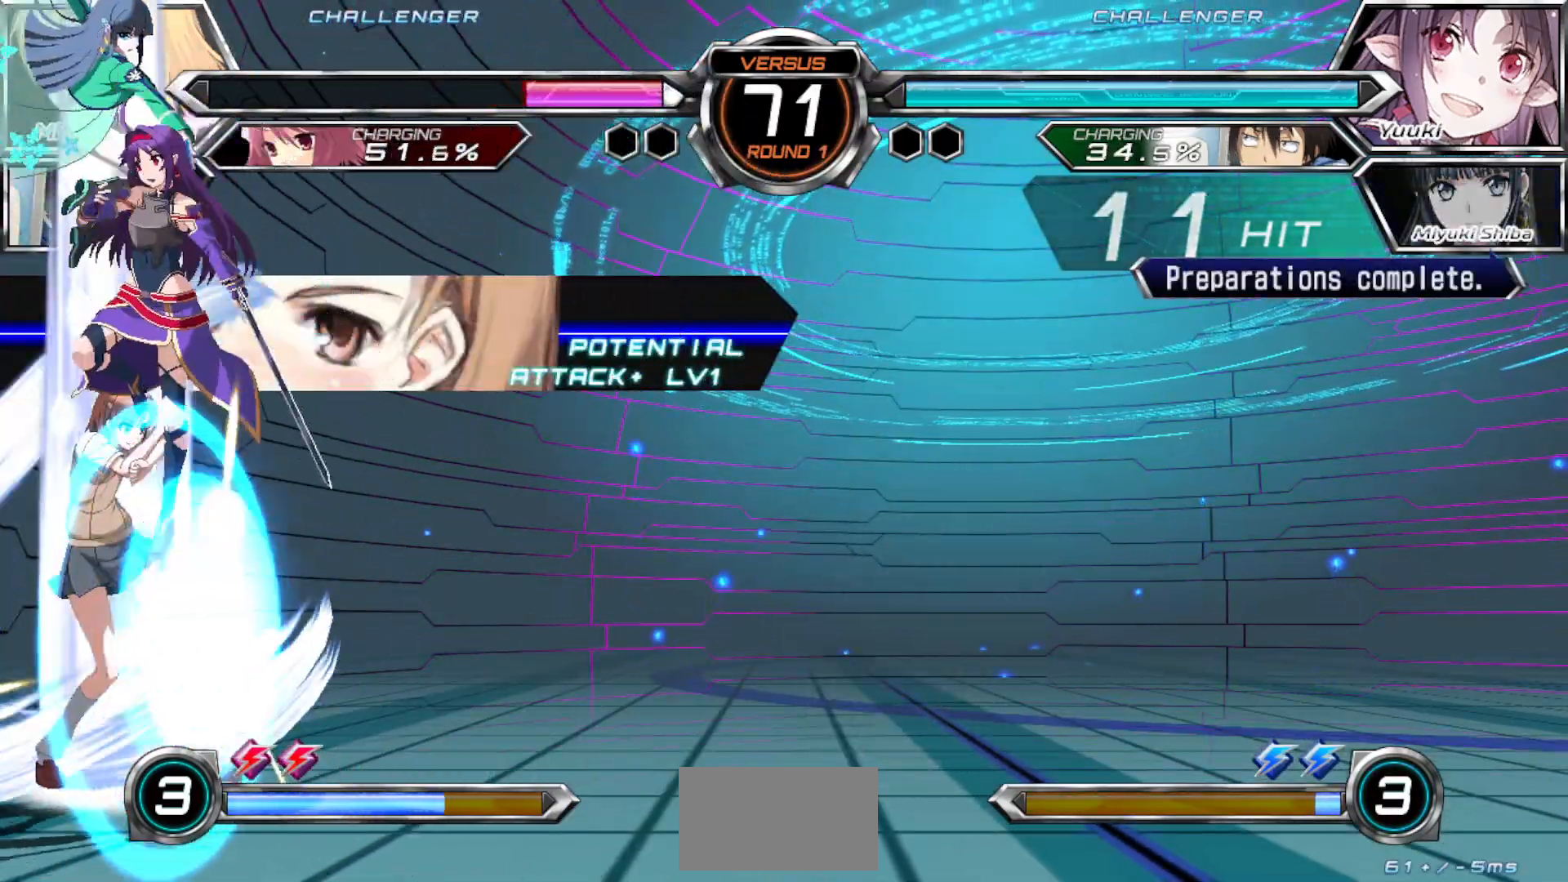
{"dt_ms": 500, "buttons": [], "left_stick": "down-left", "events": [[200, "left_stick", "down-left"]]}
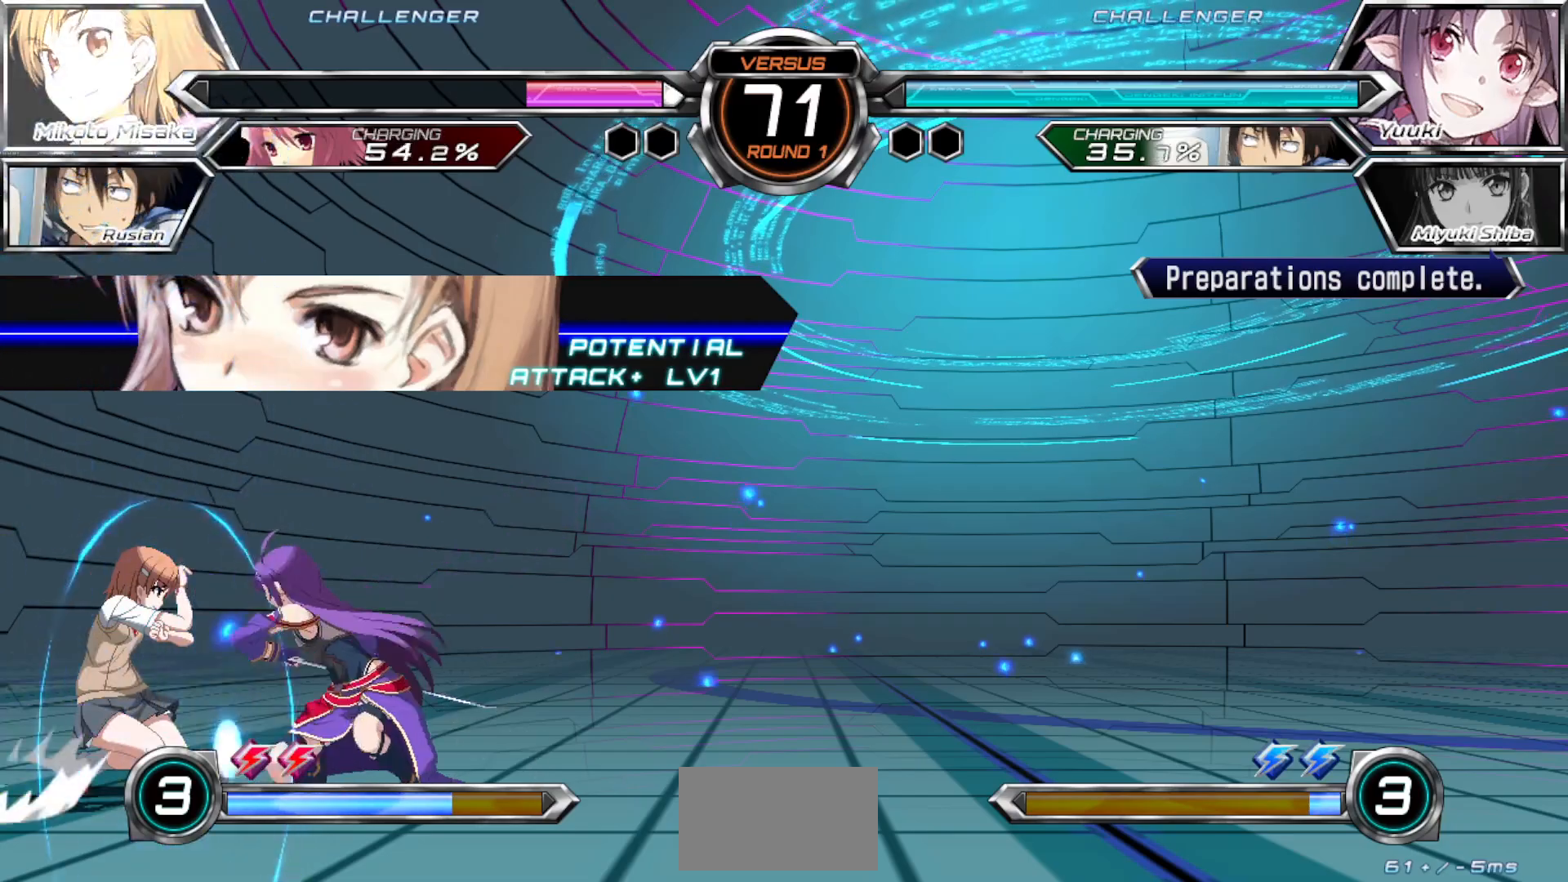
{"dt_ms": 500, "buttons": [], "left_stick": "down-left", "events": []}
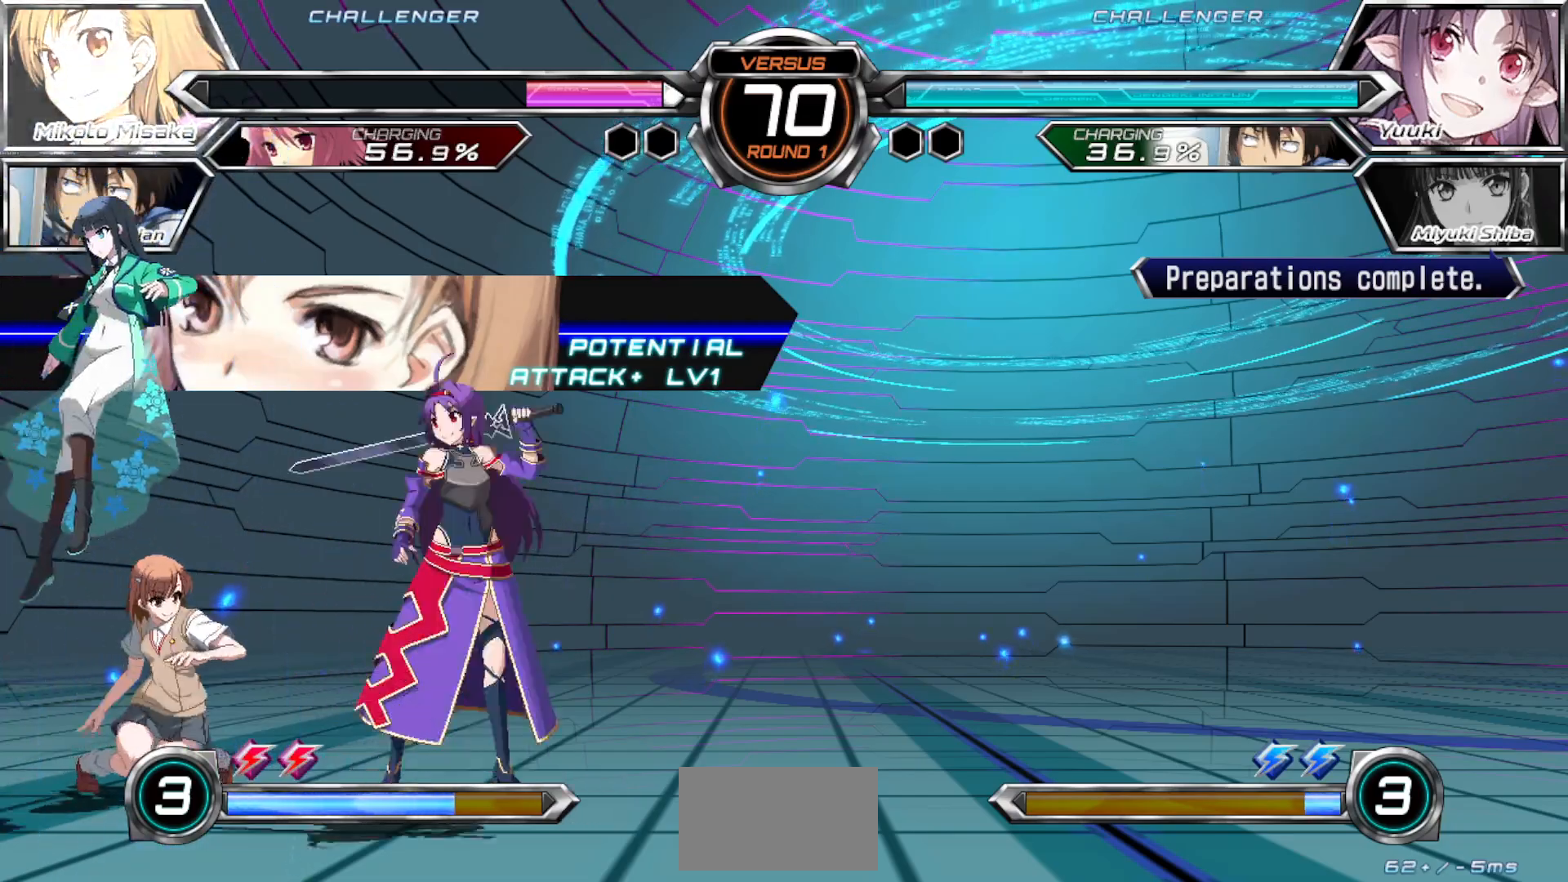
{"dt_ms": 500, "buttons": [], "left_stick": "left", "events": [[267, "left_stick", "left"]]}
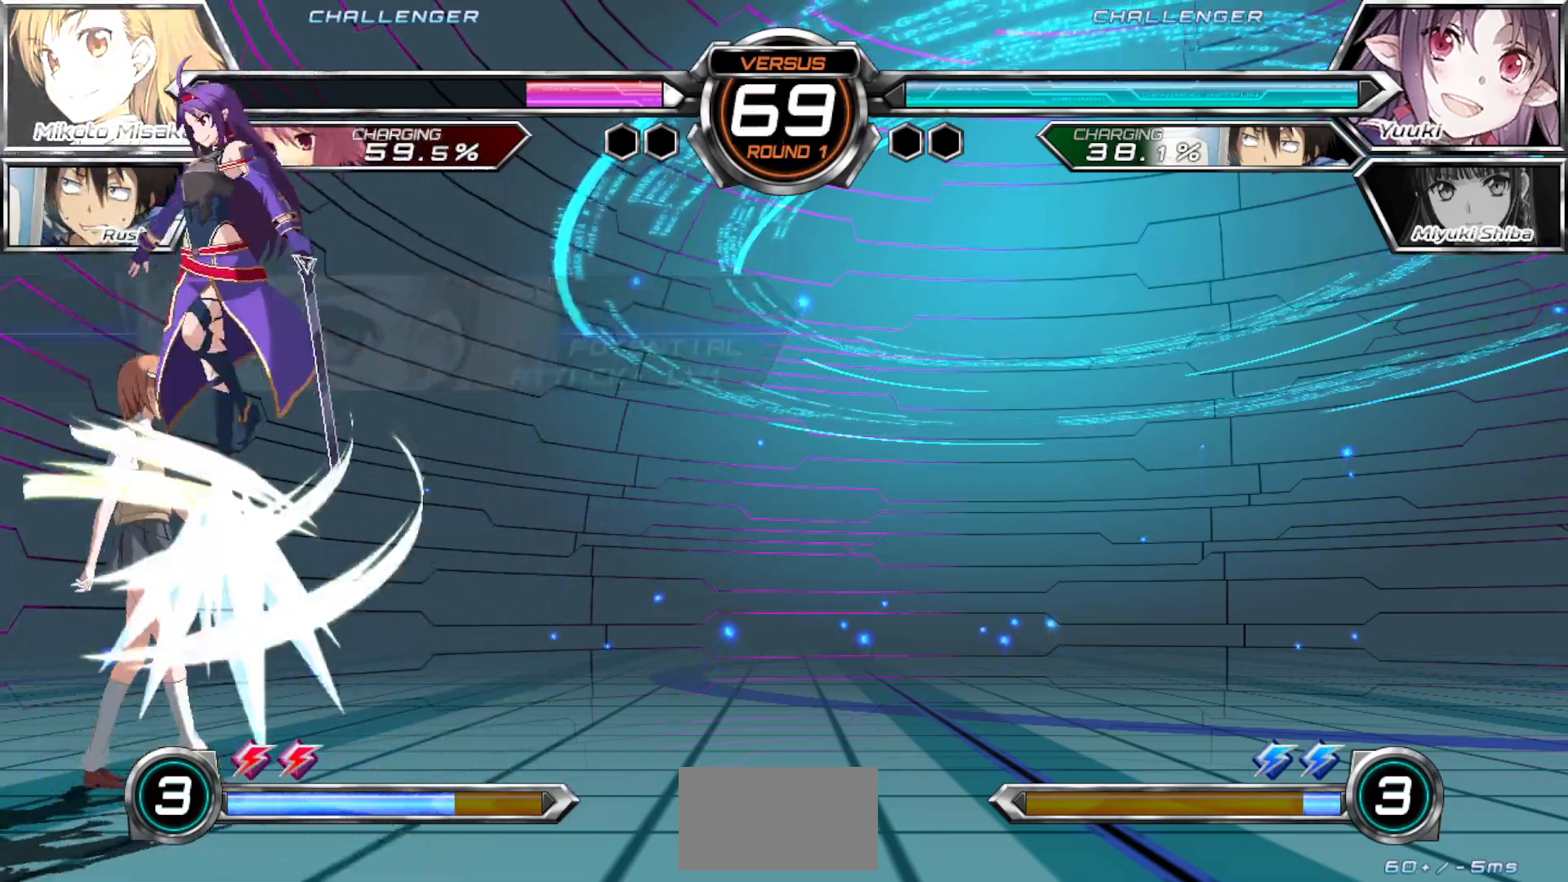
{"dt_ms": 500, "buttons": [], "left_stick": "left", "events": [[83, "SQUARE", "down"], [83, "TRIANGLE", "down"], [183, "SQUARE", "up"], [183, "TRIANGLE", "up"]]}
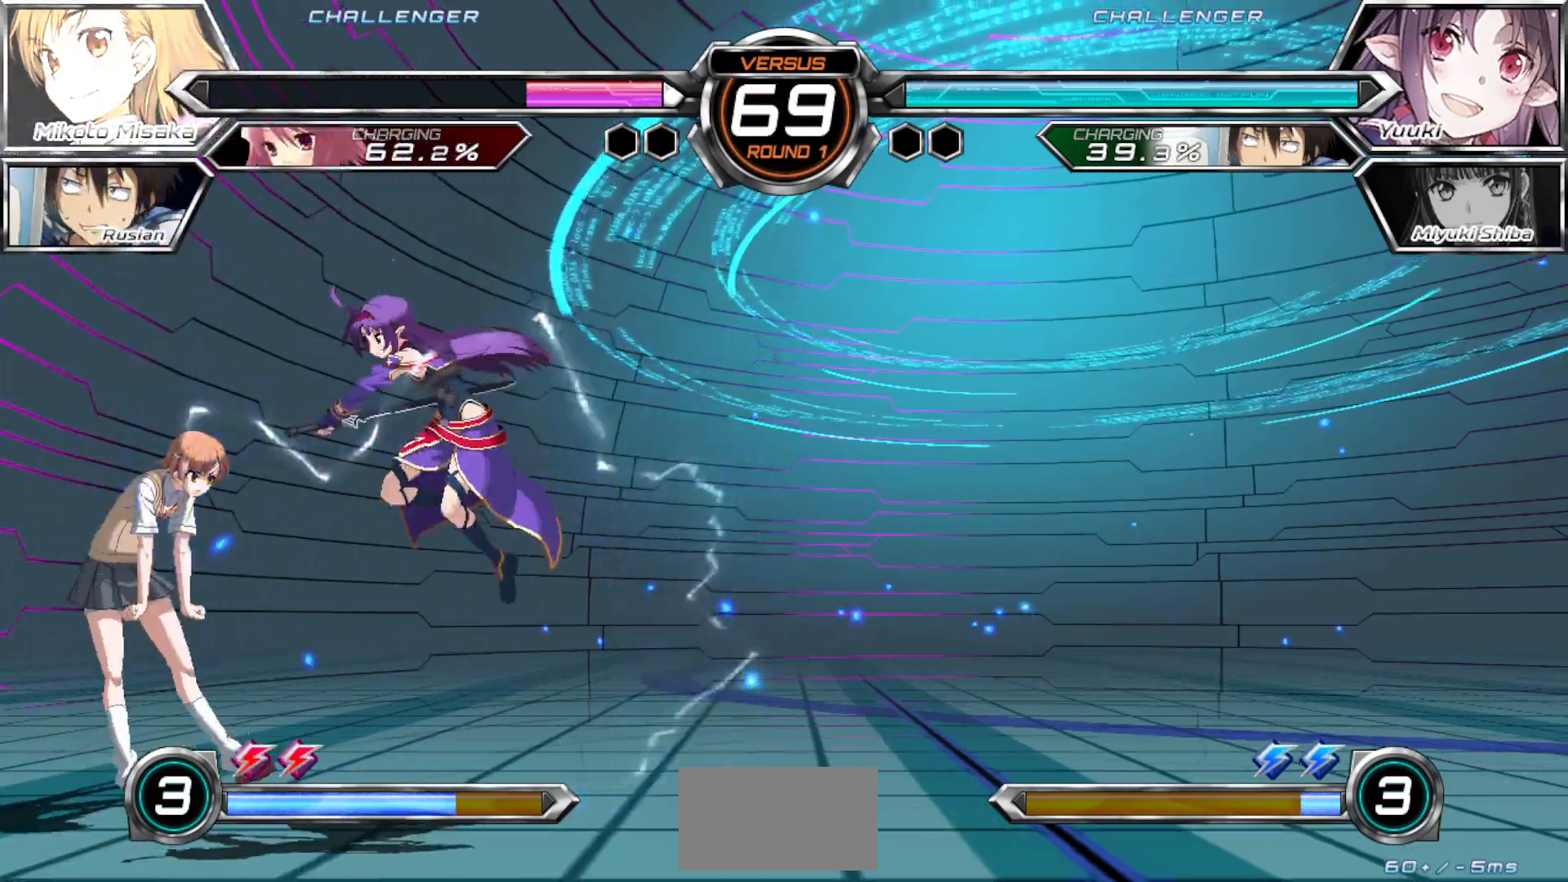
{"dt_ms": 500, "buttons": [], "left_stick": "down-left", "events": [[83, "left_stick", "down-left"]]}
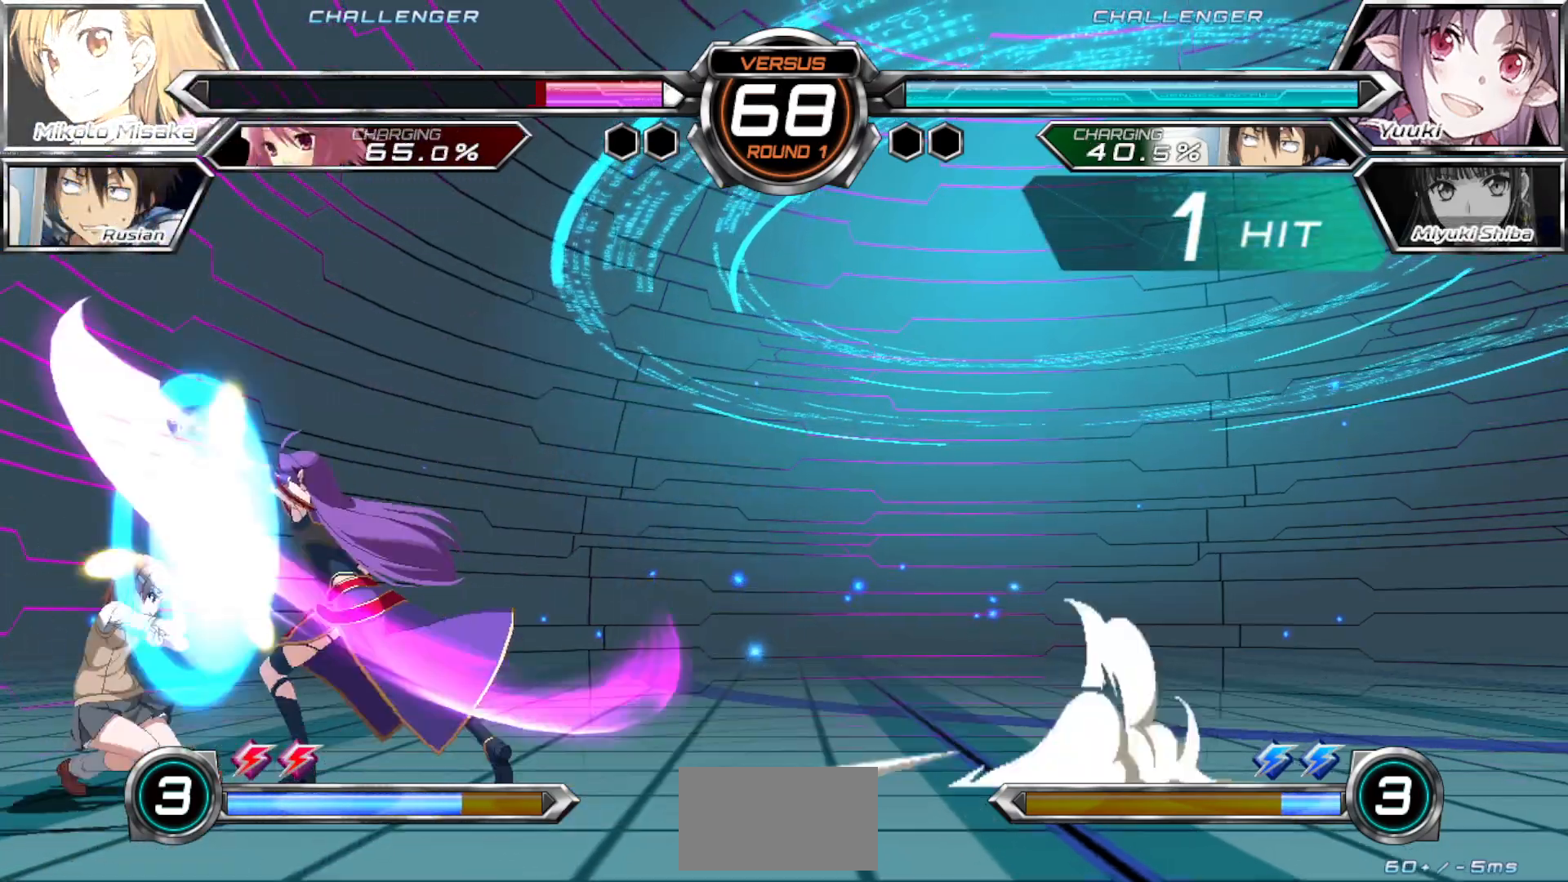
{"dt_ms": 500, "buttons": [], "left_stick": "down-left", "events": [[33, "SQUARE", "down"], [483, "SQUARE", "up"]]}
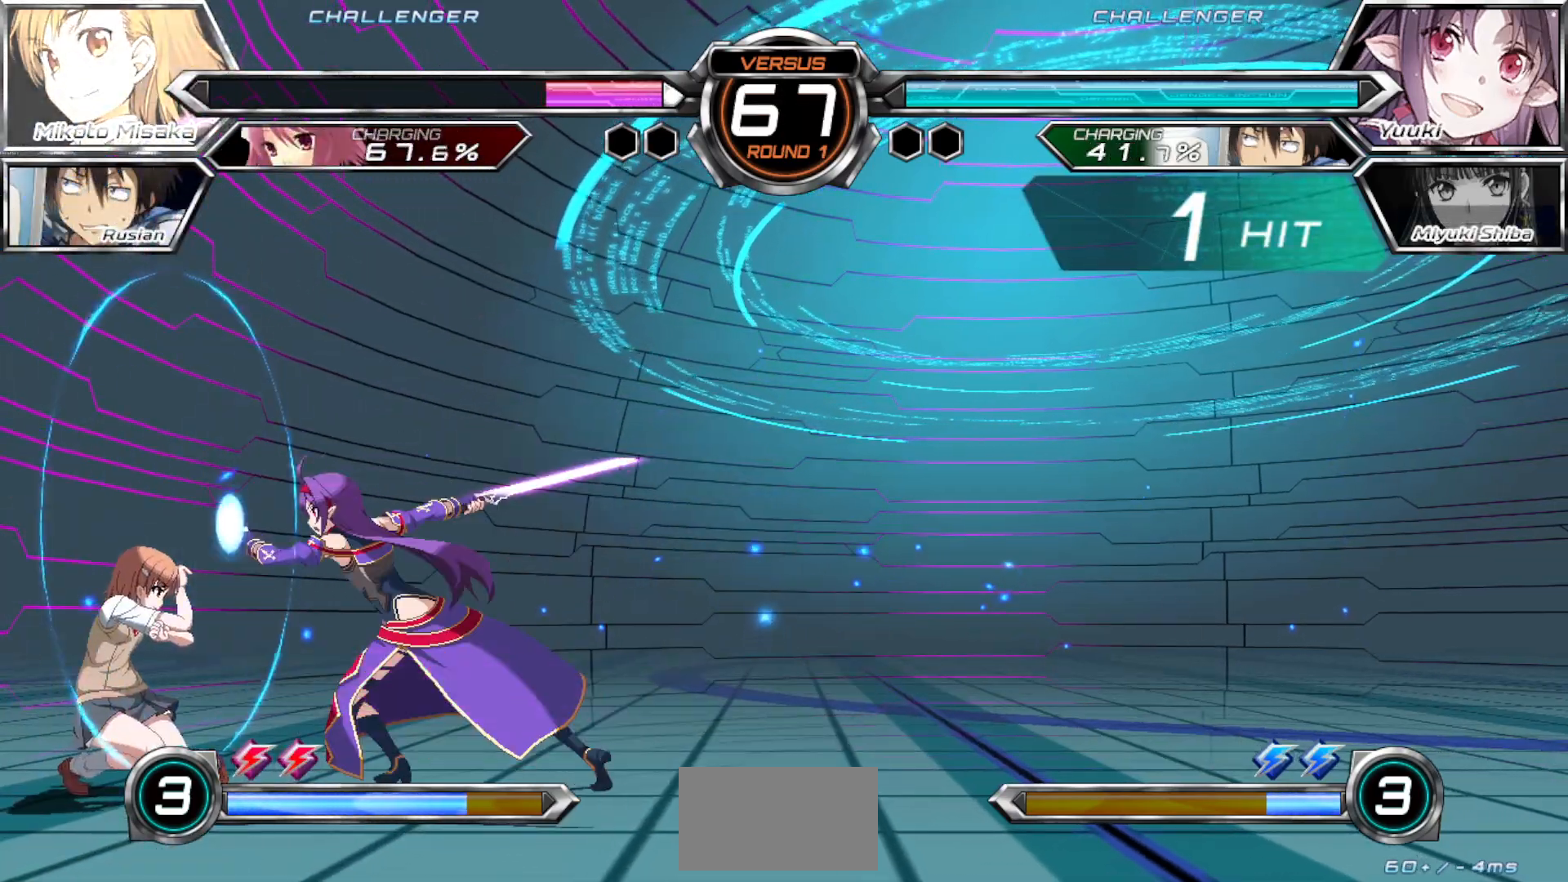
{"dt_ms": 500, "buttons": [], "left_stick": "center", "events": [[367, "left_stick", "center"], [417, "left_stick", "right"], [500, "left_stick", "center"]]}
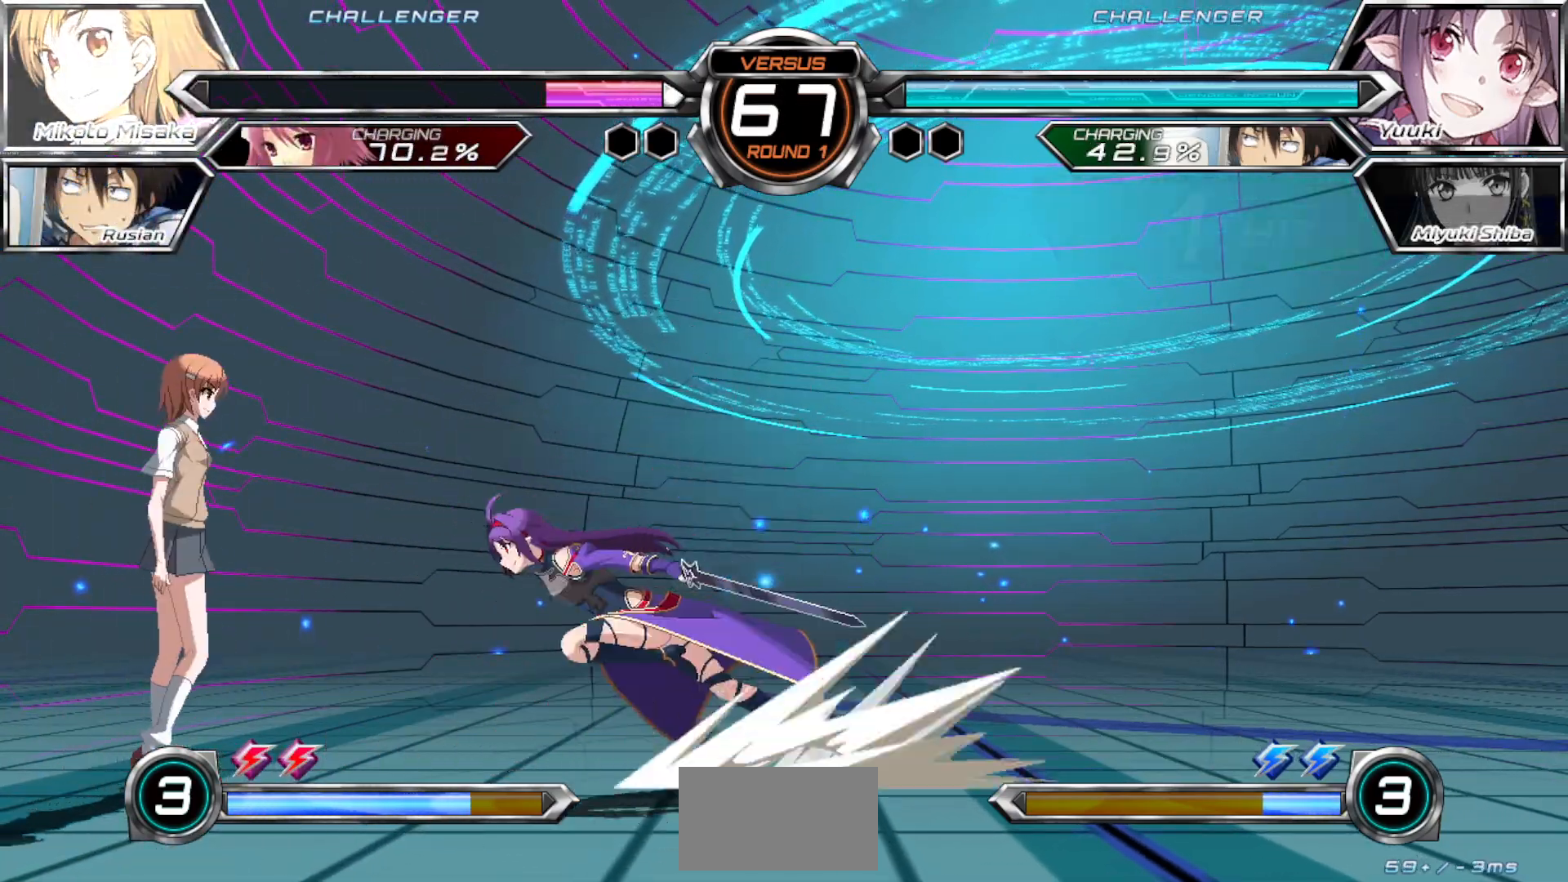
{"dt_ms": 500, "buttons": [], "left_stick": "center", "events": [[33, "left_stick", "right"], [250, "CROSS", "down"], [300, "left_stick", "center"], [383, "CROSS", "up"]]}
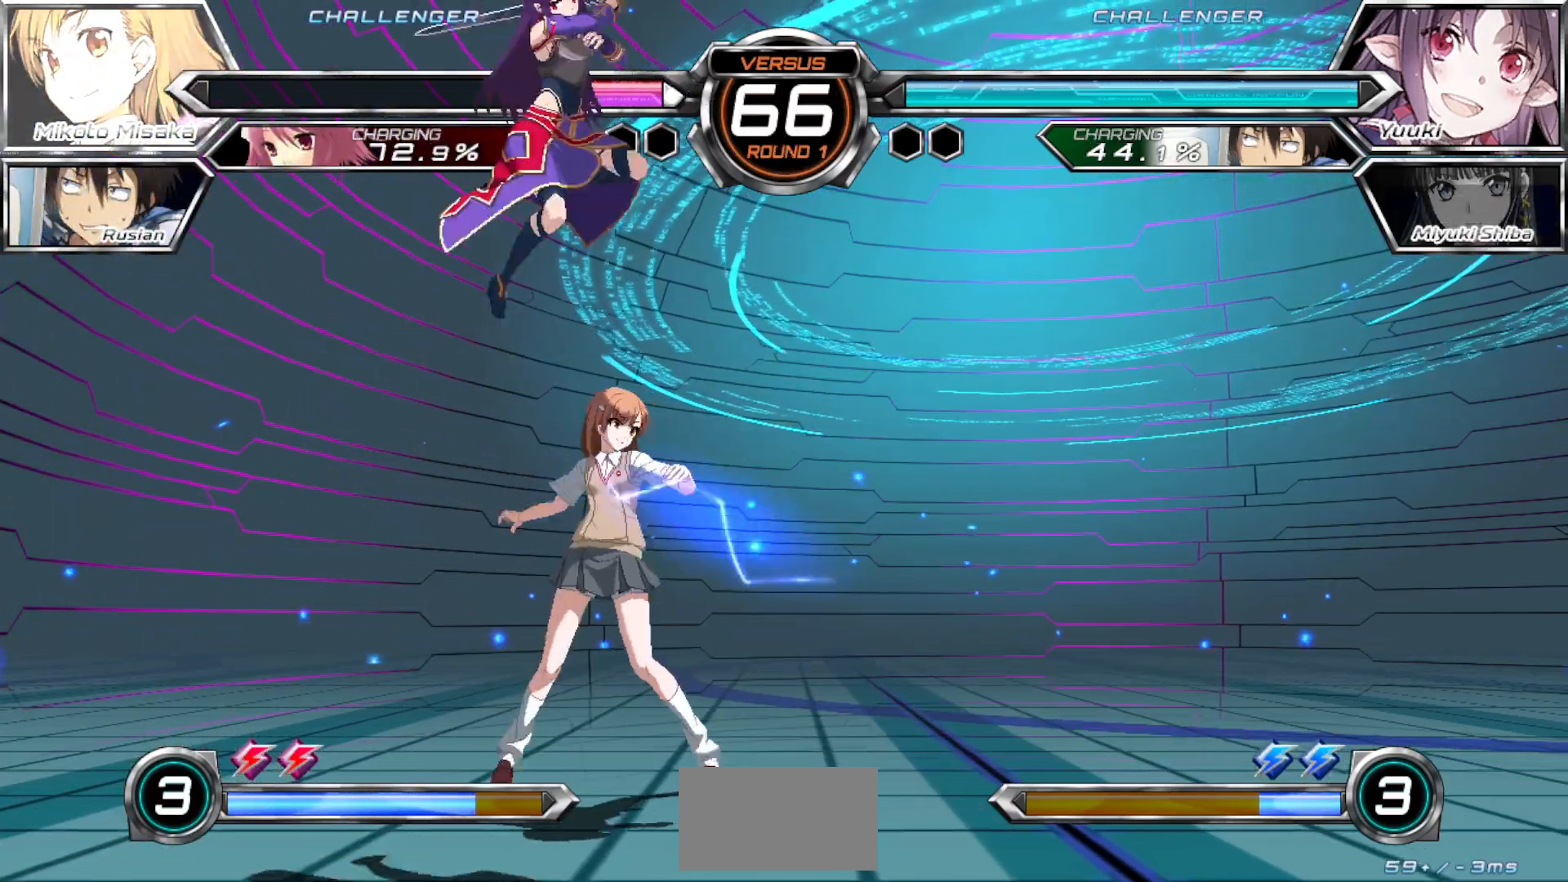
{"dt_ms": 500, "buttons": [], "left_stick": "left", "events": [[83, "left_stick", "right"], [183, "CROSS", "down"], [250, "CROSS", "up"], [317, "left_stick", "down"], [400, "left_stick", "center"], [450, "left_stick", "left"]]}
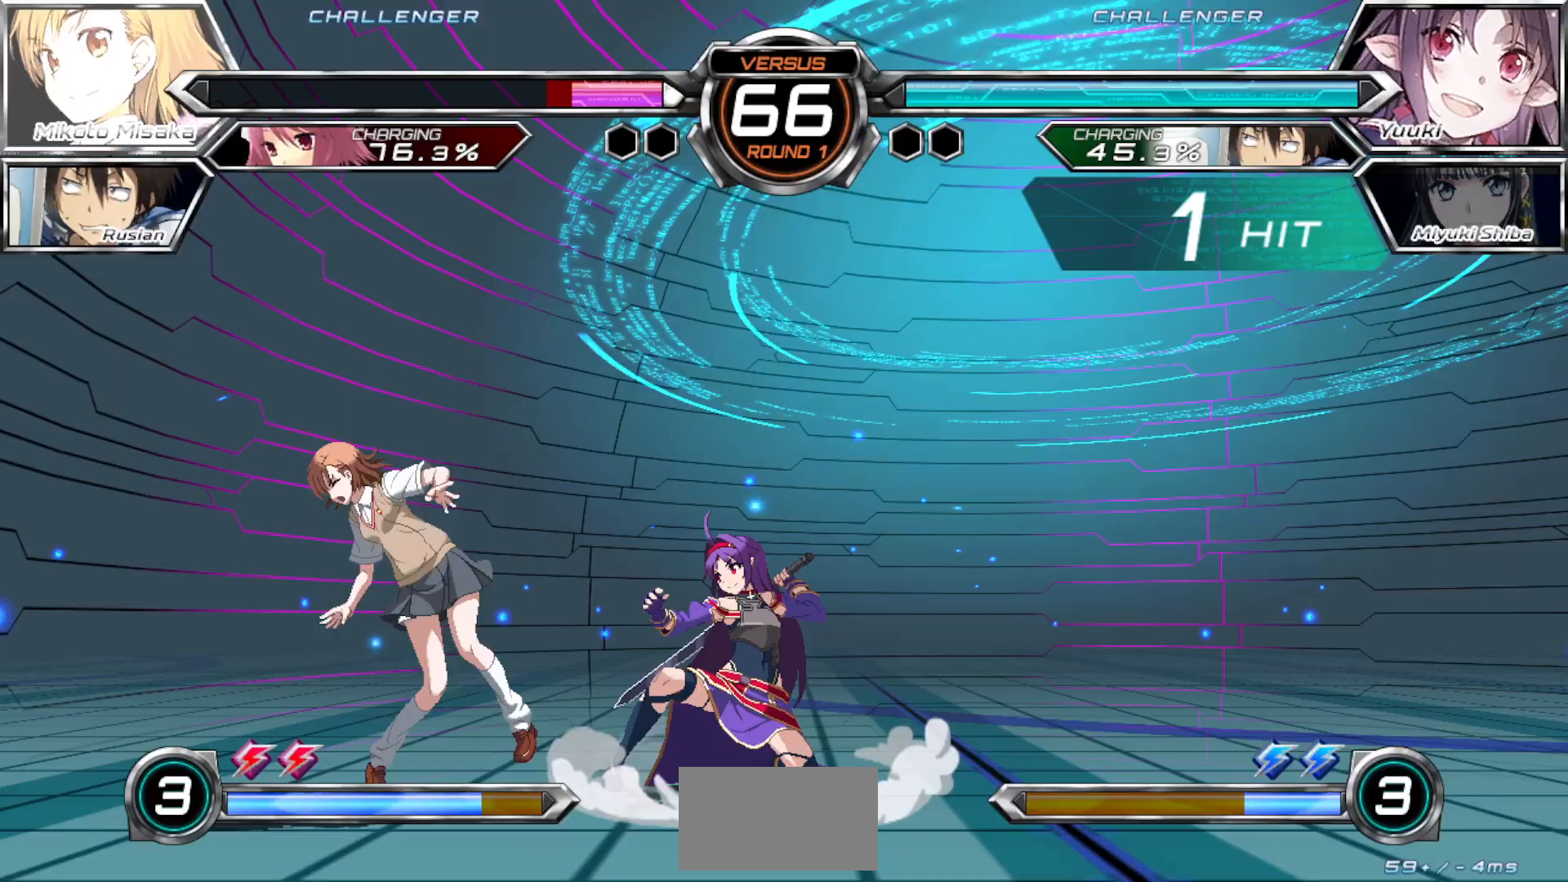
{"dt_ms": 500, "buttons": ["CROSS", "SQUARE"], "left_stick": "down-left", "events": [[33, "left_stick", "down-left"], [67, "CROSS", "down"], [100, "SQUARE", "down"]]}
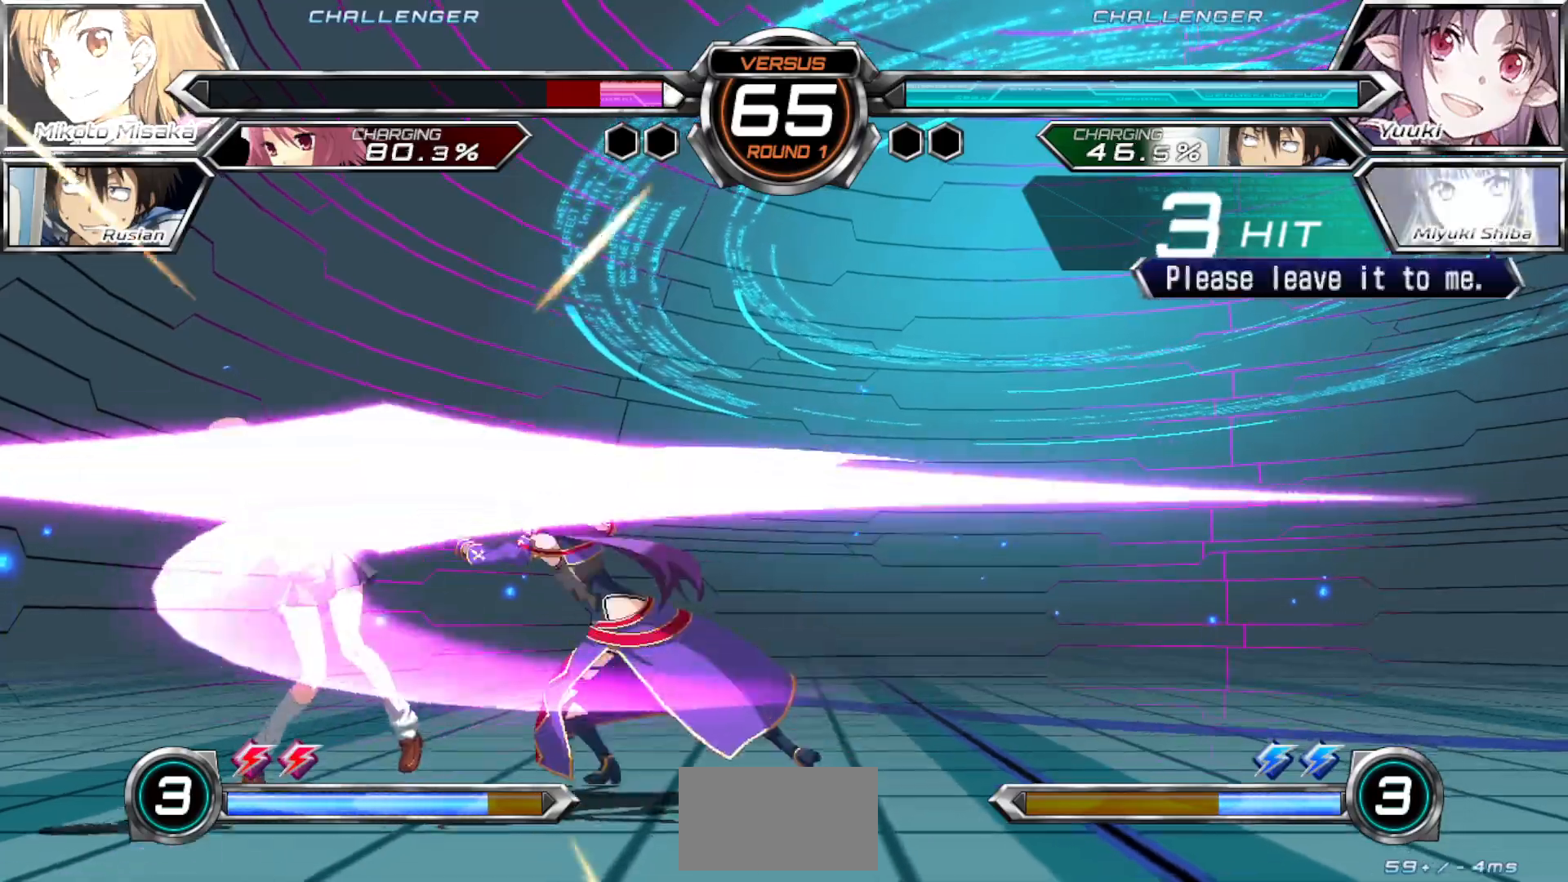
{"dt_ms": 500, "buttons": ["CROSS", "SQUARE"], "left_stick": "down-left", "events": []}
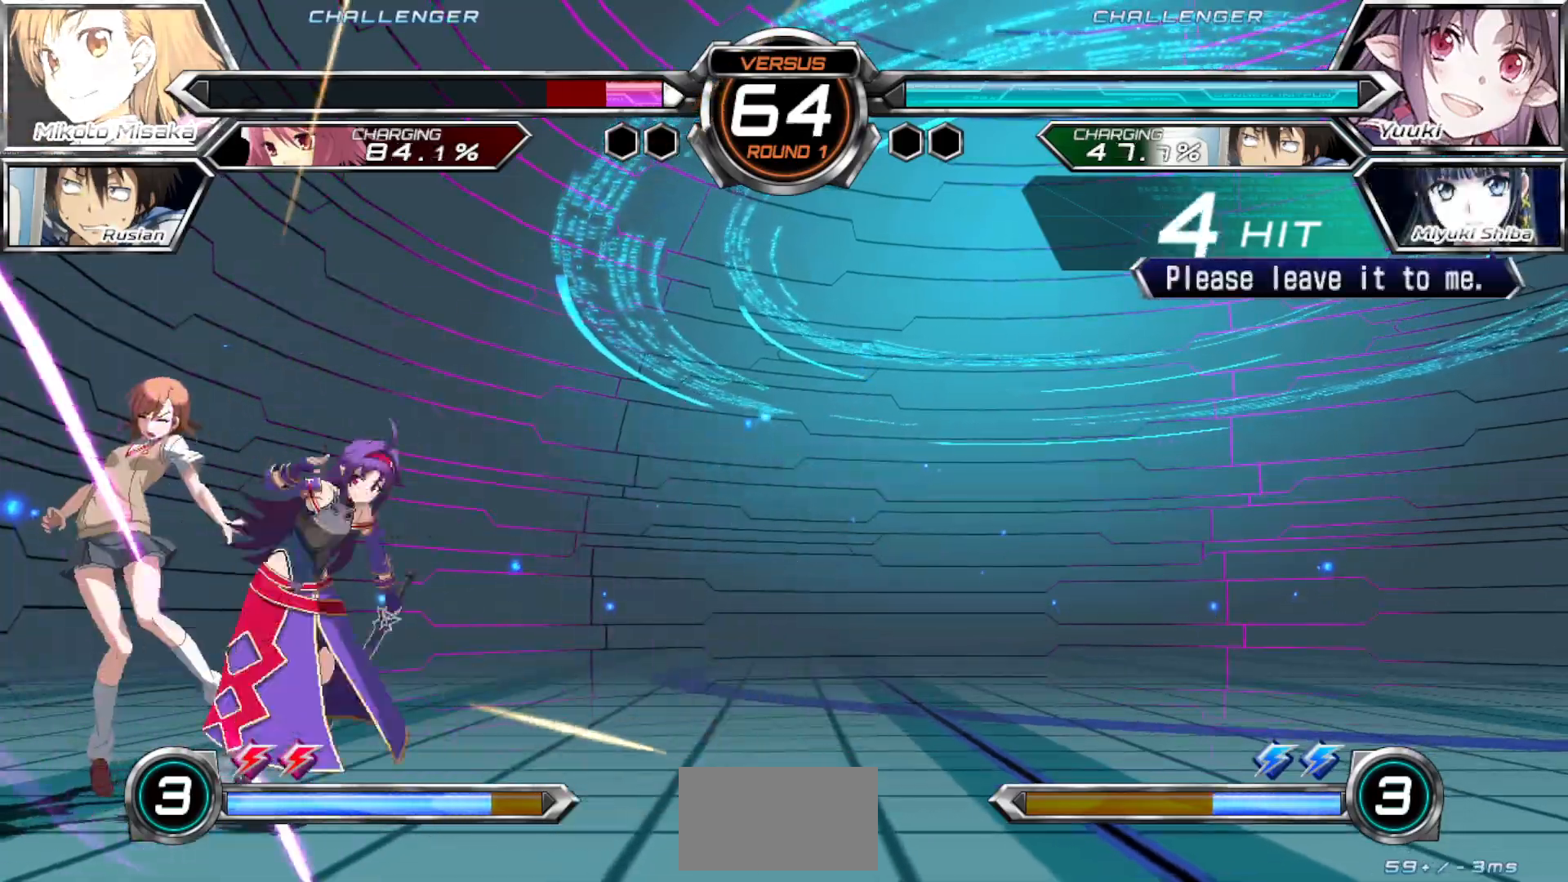
{"dt_ms": 500, "buttons": ["SQUARE"], "left_stick": "center", "events": [[233, "left_stick", "center"], [400, "CROSS", "up"]]}